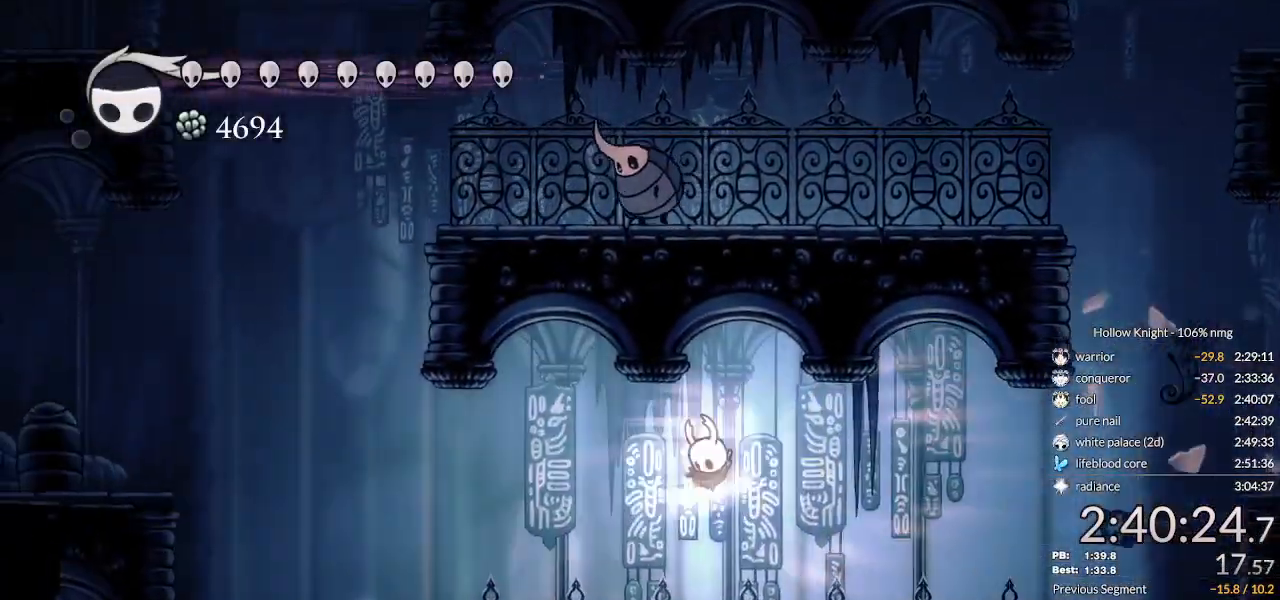
Gameplay with keyboard; each line is a JSON object with the keys held at the frame after it. "events" lists presses ("down") and releases ("up") of "cast", "cdash", "dash", "dnail", "down", "escape", "focus", "inv", "jump", "left", "nail", "return", "right" and "up" between this image and that frame as [ms after this image, input, new state], when the widget could be followed in between. No other keys are recorded. Mouse input is not recorded. Key names are as the overlay labels them; some are game actions (e.g. jump) rather than physical keys.
{"keys": ["left"], "events": [[33, "cdash", "up"], [33, "jump", "up"], [33, "left", "down"]]}
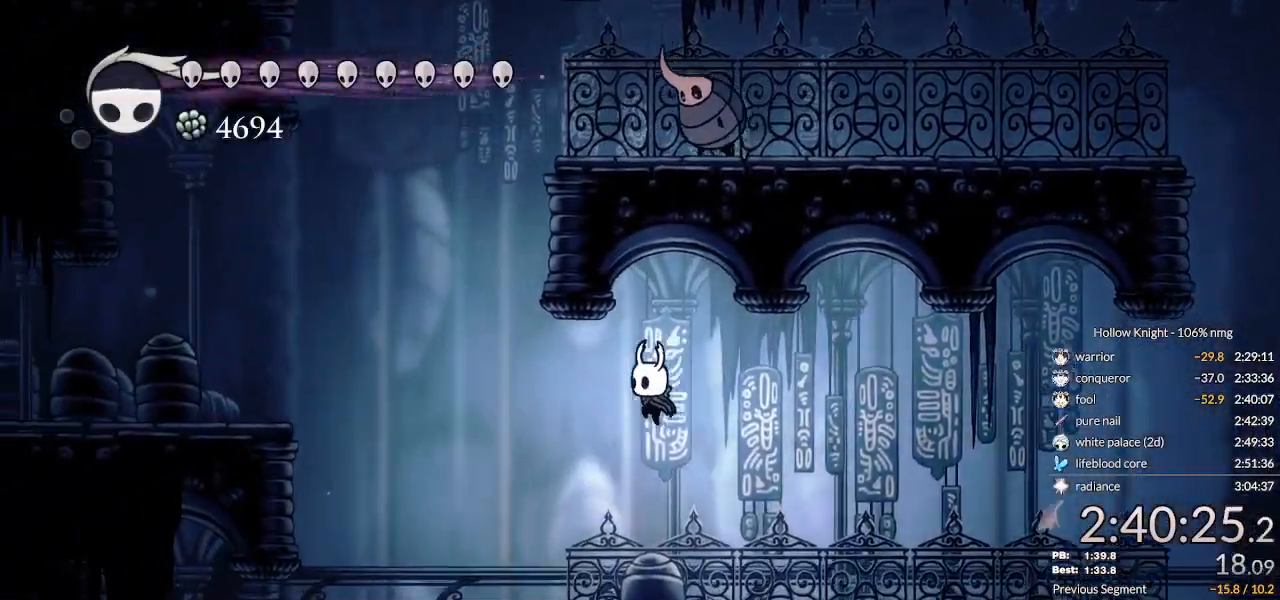
{"keys": ["jump", "right"], "events": [[100, "jump", "down"], [333, "right", "down"], [400, "left", "up"]]}
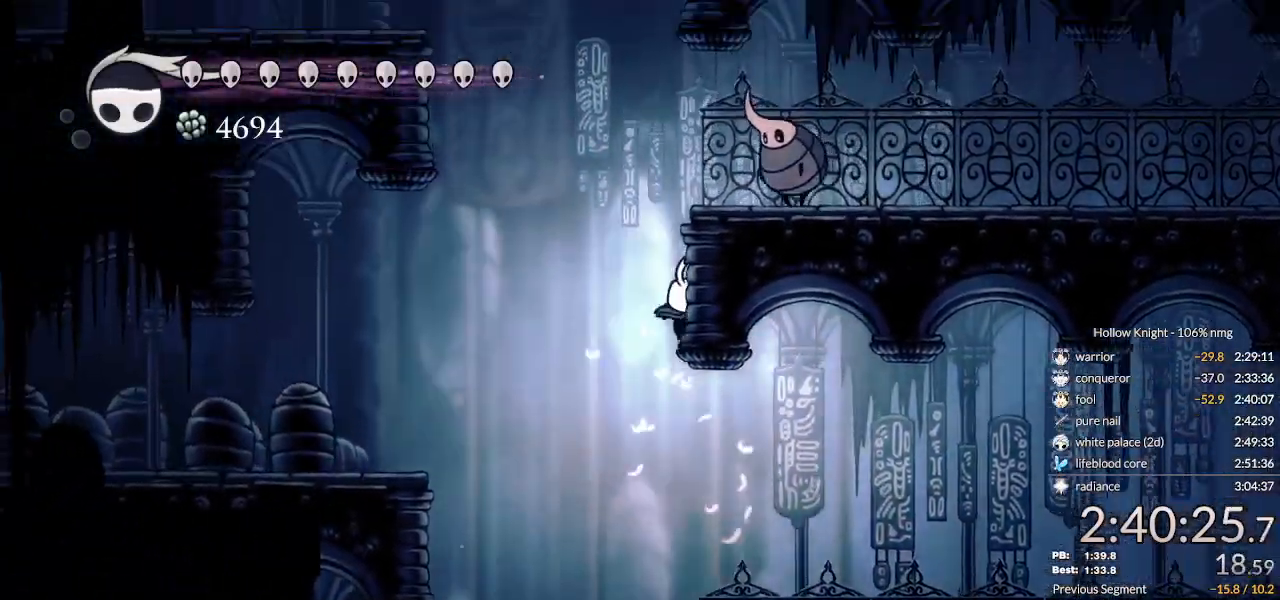
{"keys": ["jump", "left"], "events": [[33, "jump", "up"], [66, "right", "up"], [100, "jump", "down"], [333, "jump", "up"], [366, "jump", "down"], [400, "left", "down"]]}
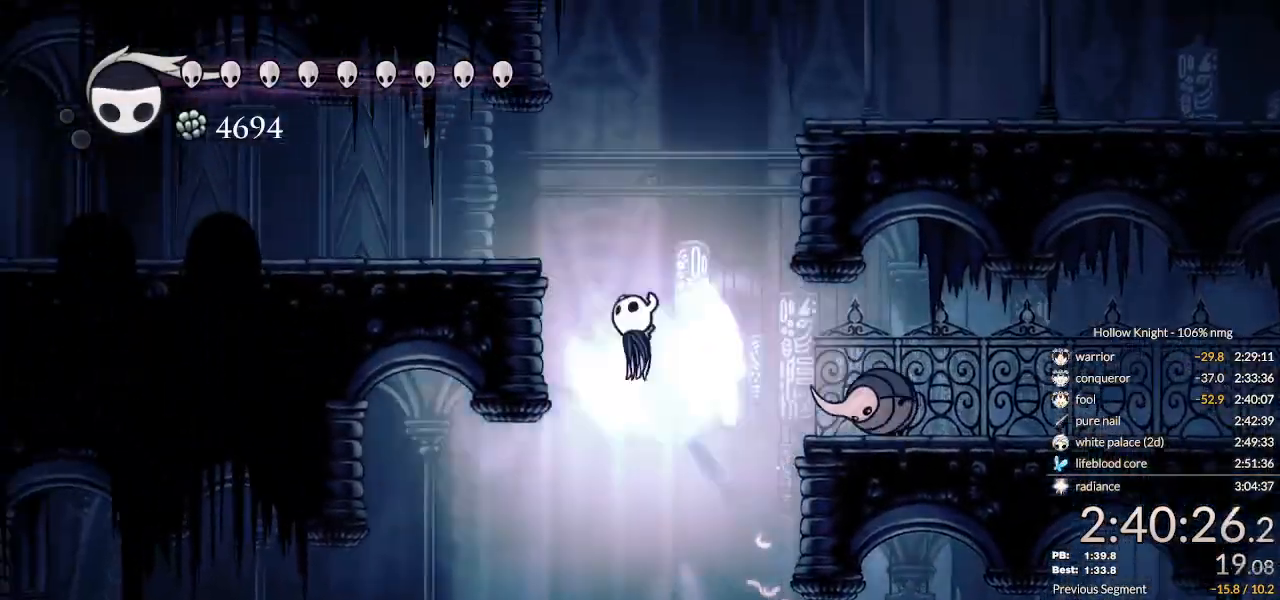
{"keys": ["cdash", "left"], "events": [[133, "dash", "down"], [200, "jump", "up"], [266, "dash", "up"], [466, "cdash", "down"]]}
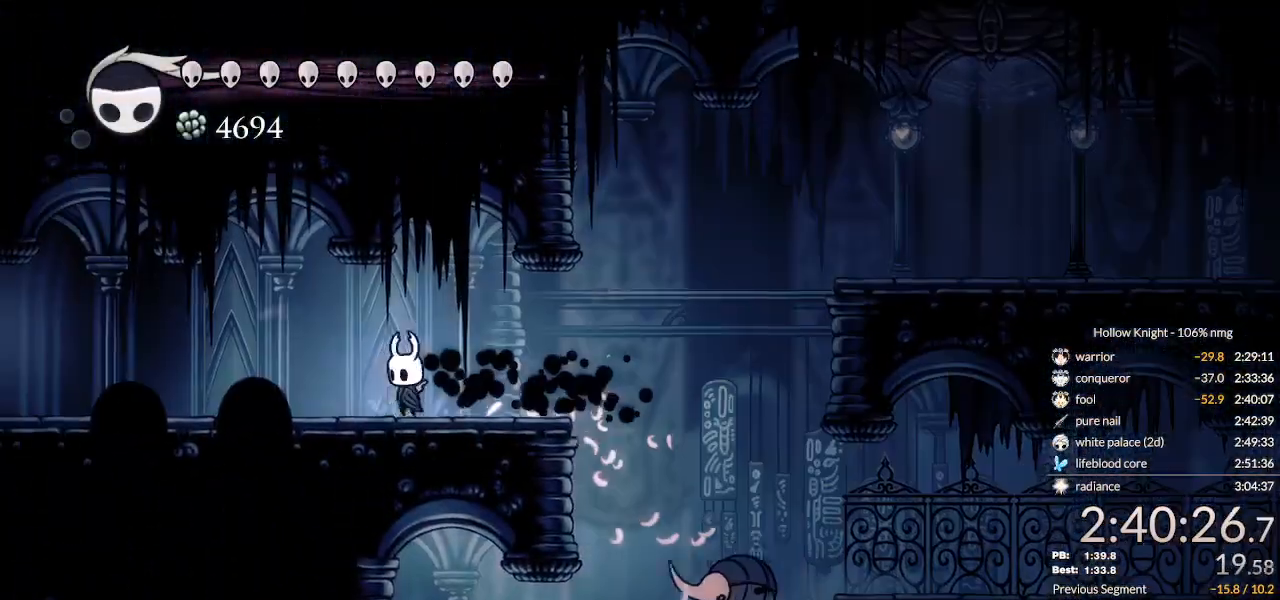
{"keys": ["cdash", "left"], "events": []}
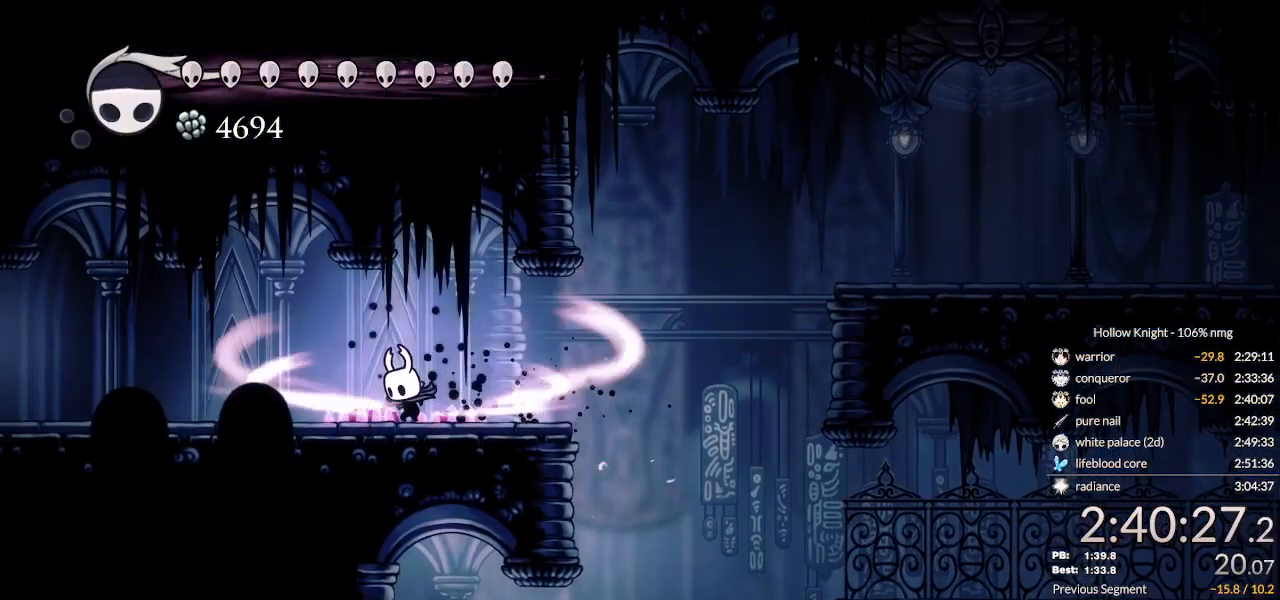
{"keys": []}
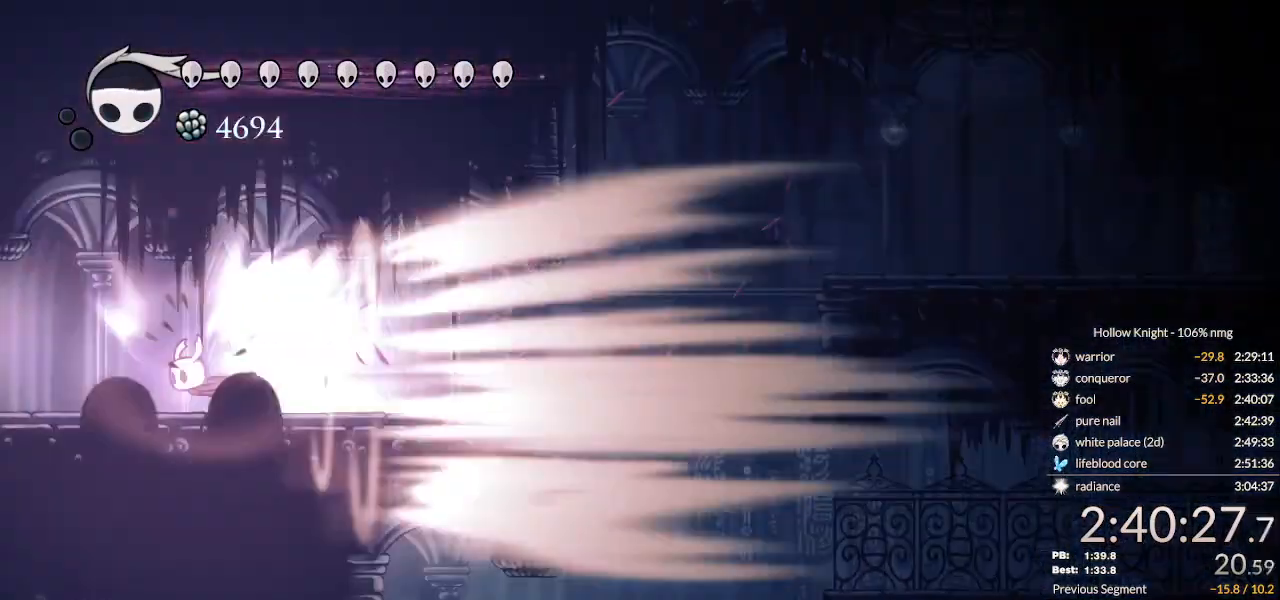
{"keys": [], "events": []}
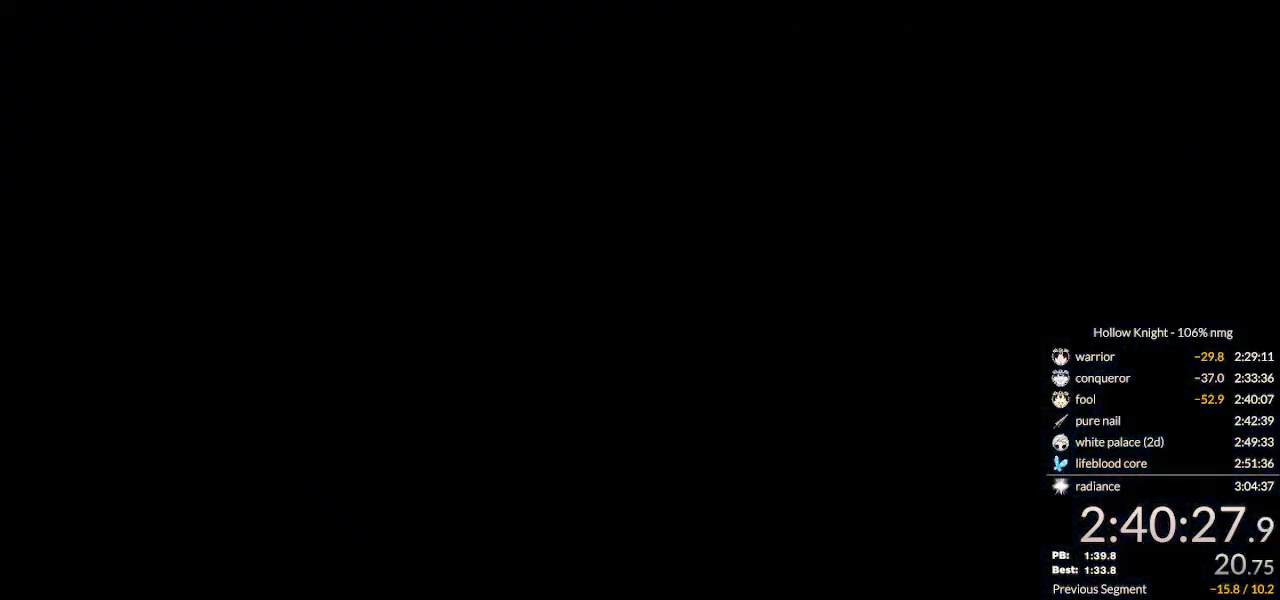
{"keys": [], "events": []}
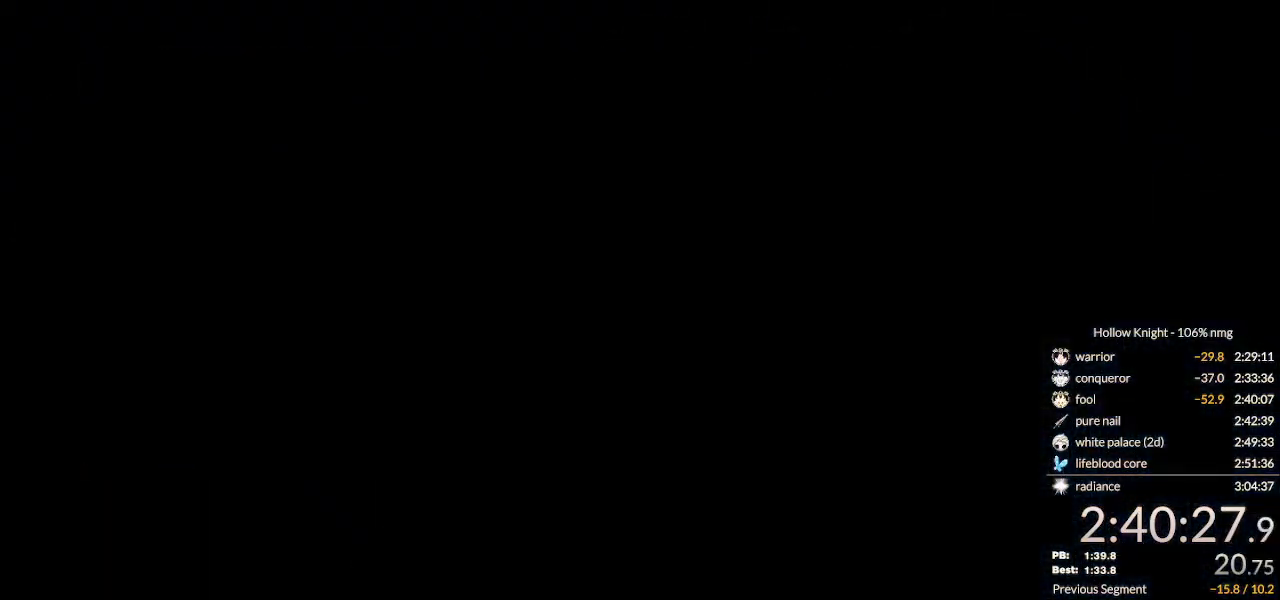
{"keys": [], "events": []}
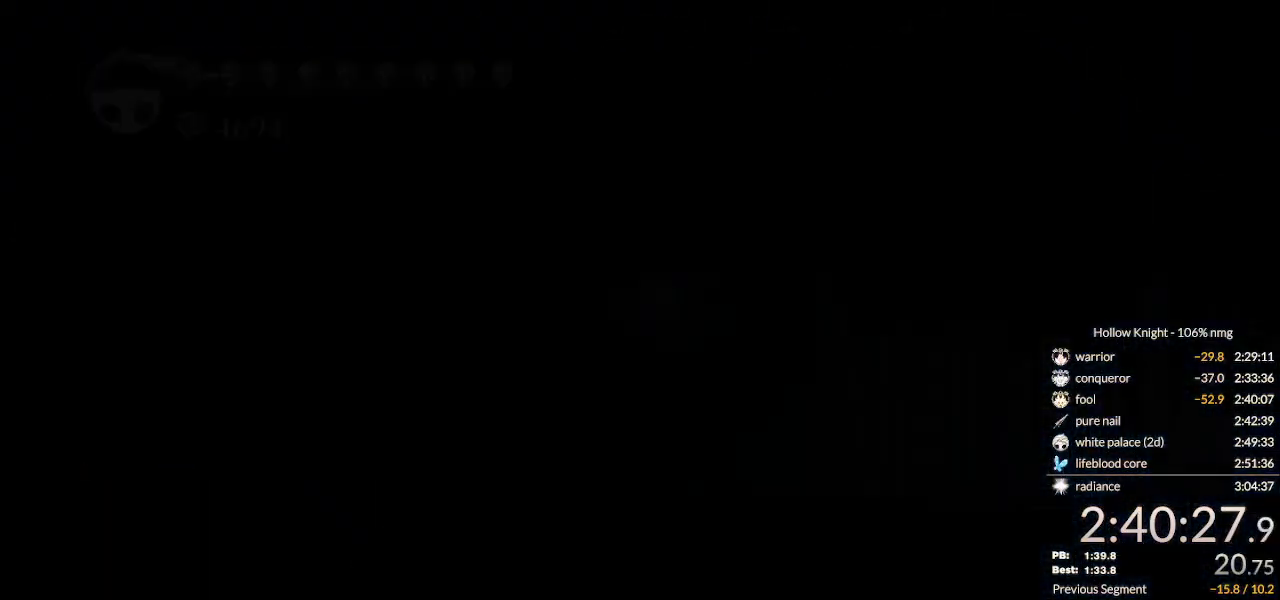
{"keys": ["cdash", "jump"], "events": [[500, "cdash", "down"], [500, "jump", "down"]]}
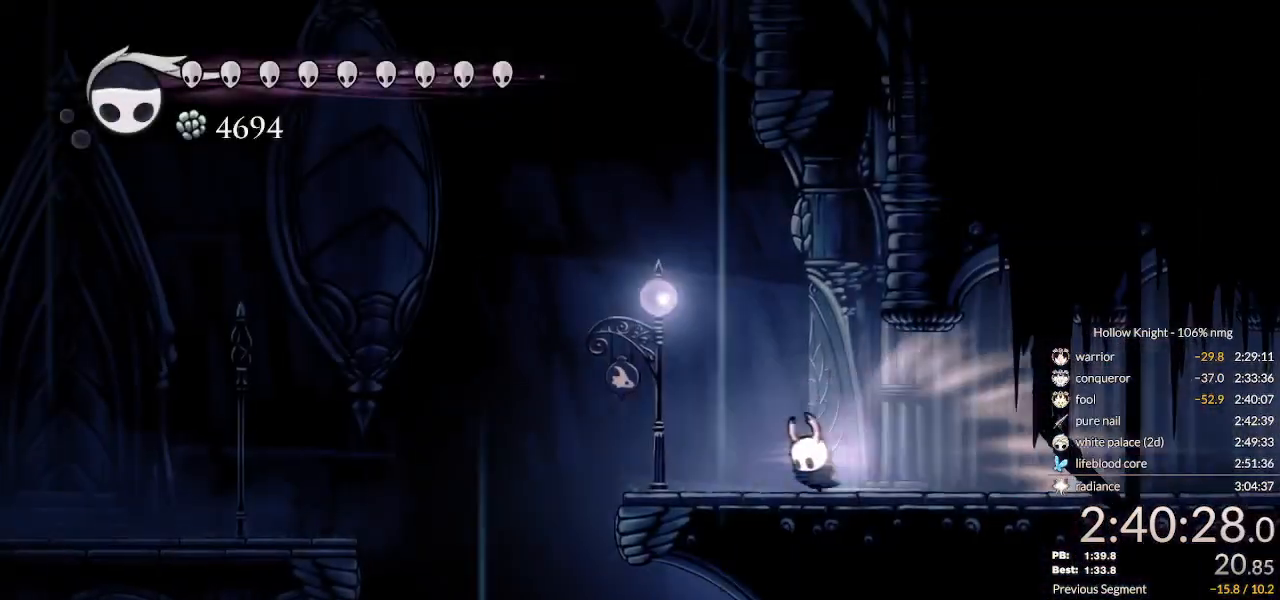
{"keys": [], "events": [[100, "jump", "up"], [100, "left", "down"], [133, "cdash", "up"], [266, "left", "up"]]}
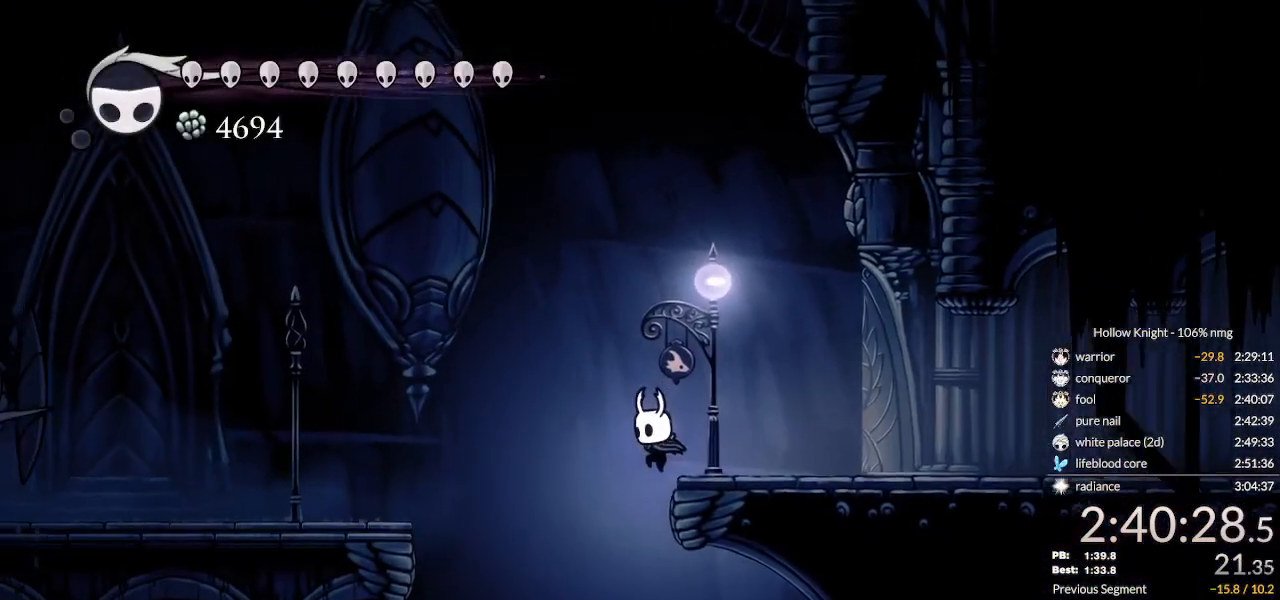
{"keys": ["right"], "events": [[366, "right", "down"]]}
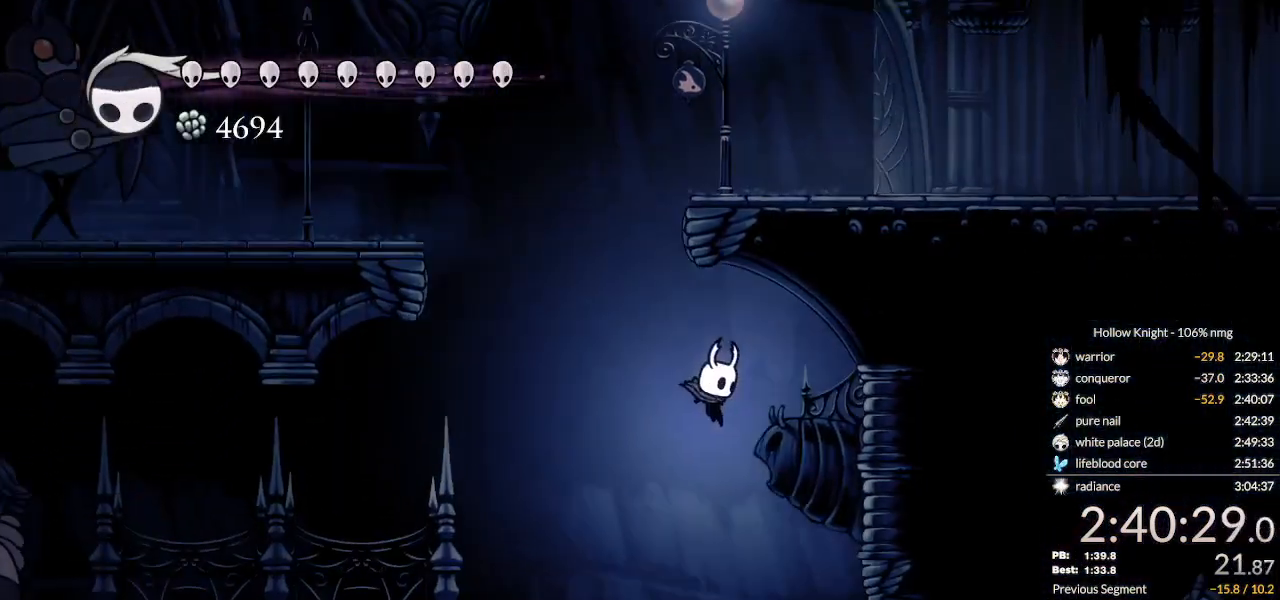
{"keys": ["right"], "events": [[33, "dash", "down"], [133, "dash", "up"]]}
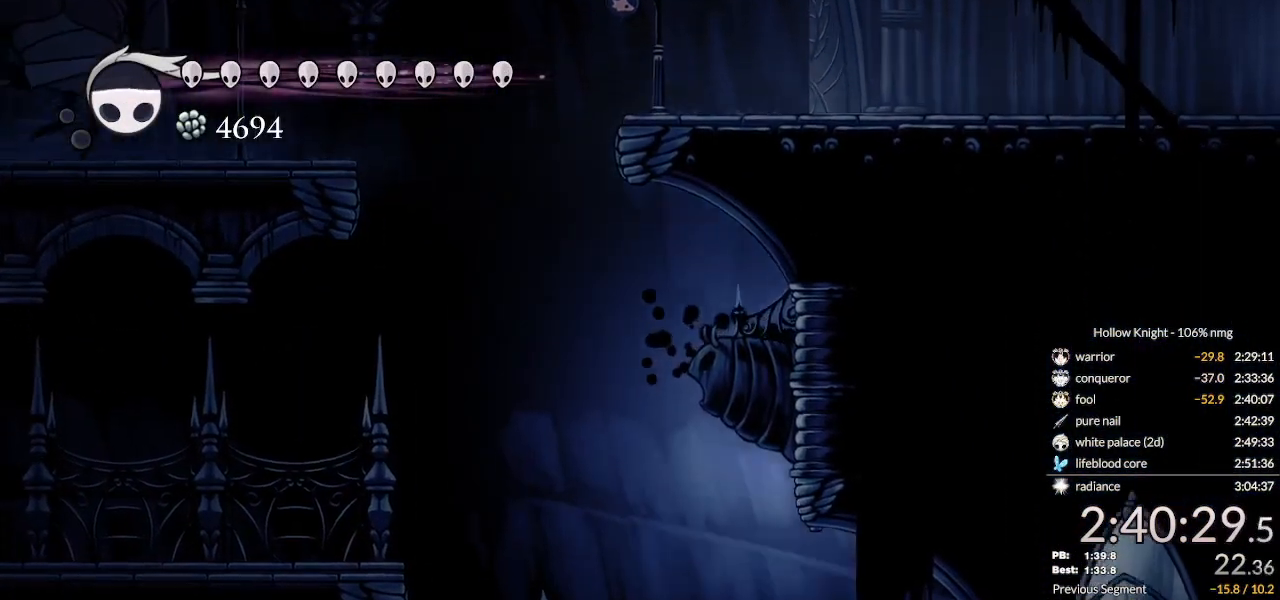
{"keys": ["cdash", "right"], "events": [[66, "cdash", "down"]]}
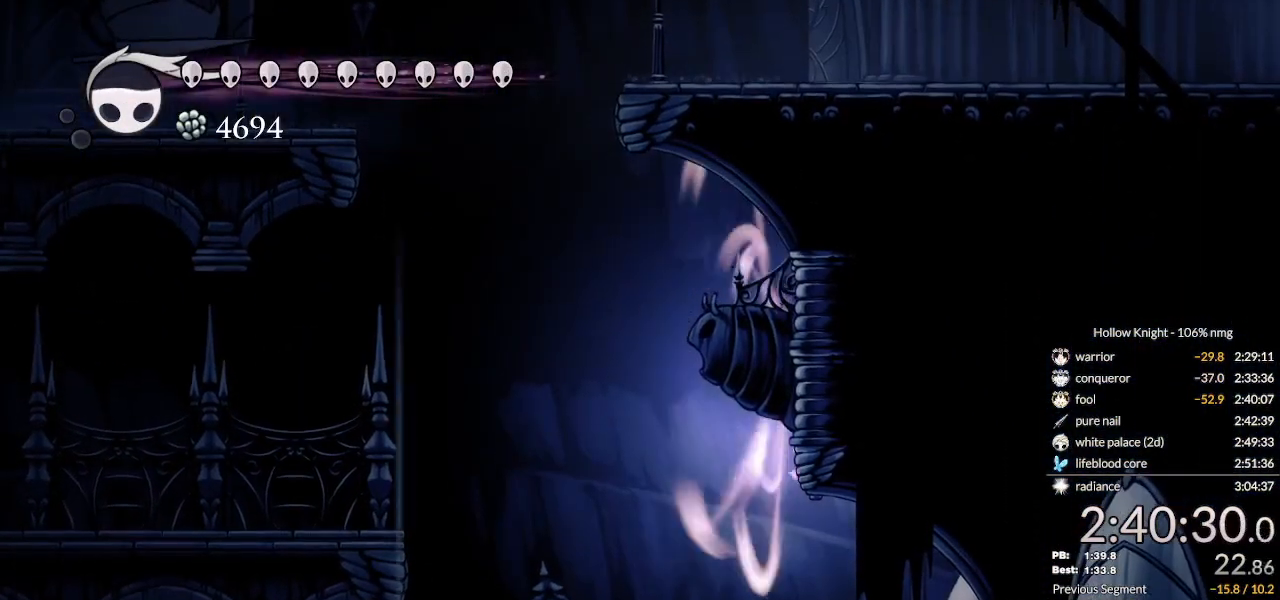
{"keys": [], "events": [[500, "cdash", "up"], [500, "right", "up"]]}